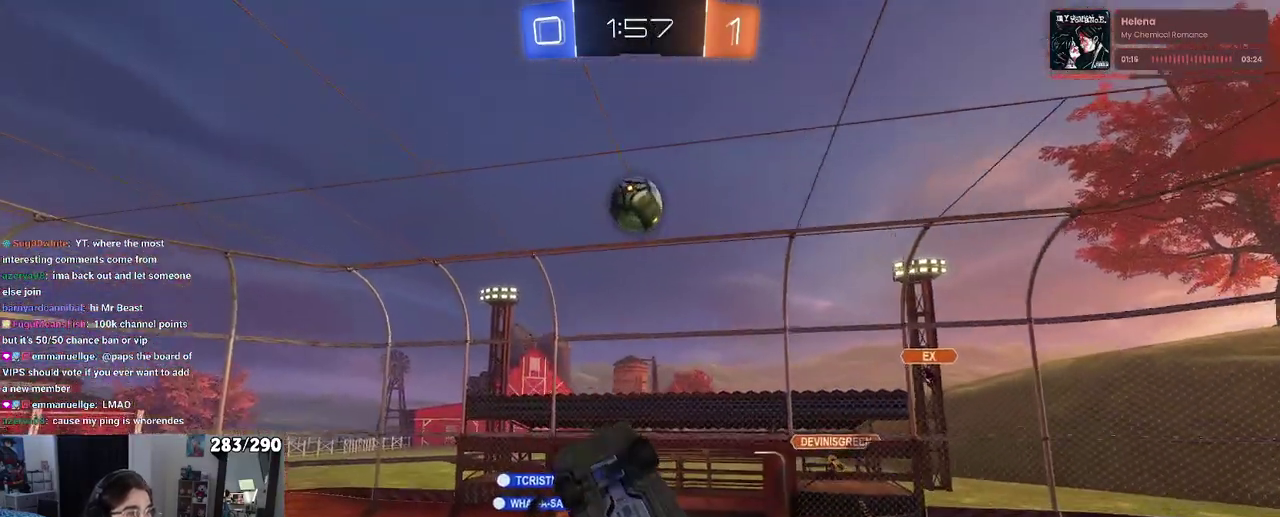
Gameplay with a controller (PlayStation layout); each line is a JSON object with the inputs held at the frame after it. "events" lists button and stick changes between this image and that frame as [ms after this image, input, new state], when the widget could be followed in between.
{"buttons": ["R1", "R2"], "left_stick": "center", "right_stick": "center"}
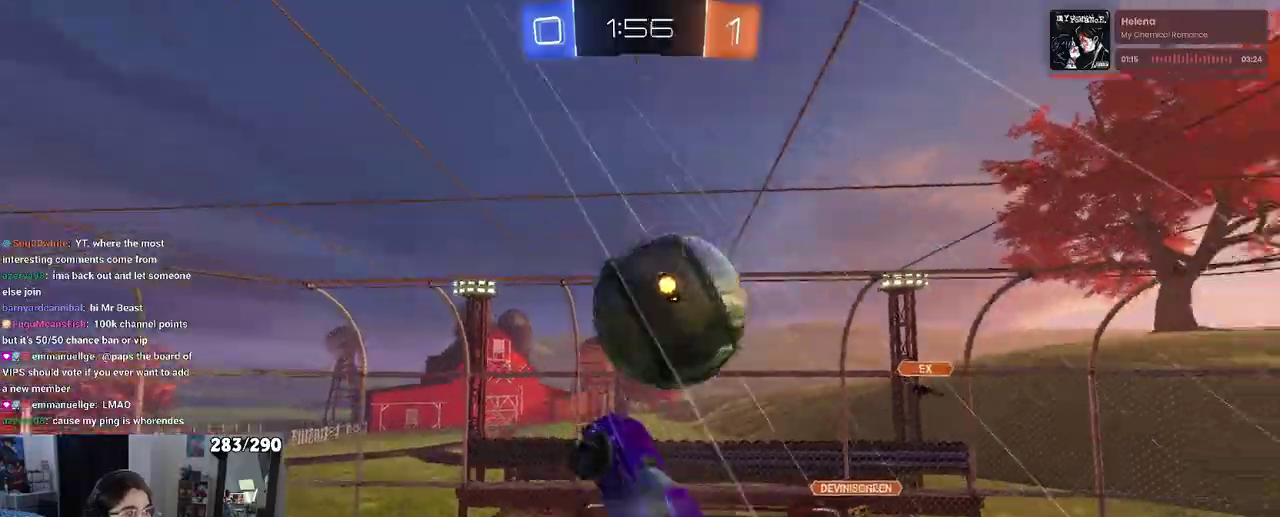
{"buttons": ["R2"], "left_stick": "down-left", "right_stick": "center"}
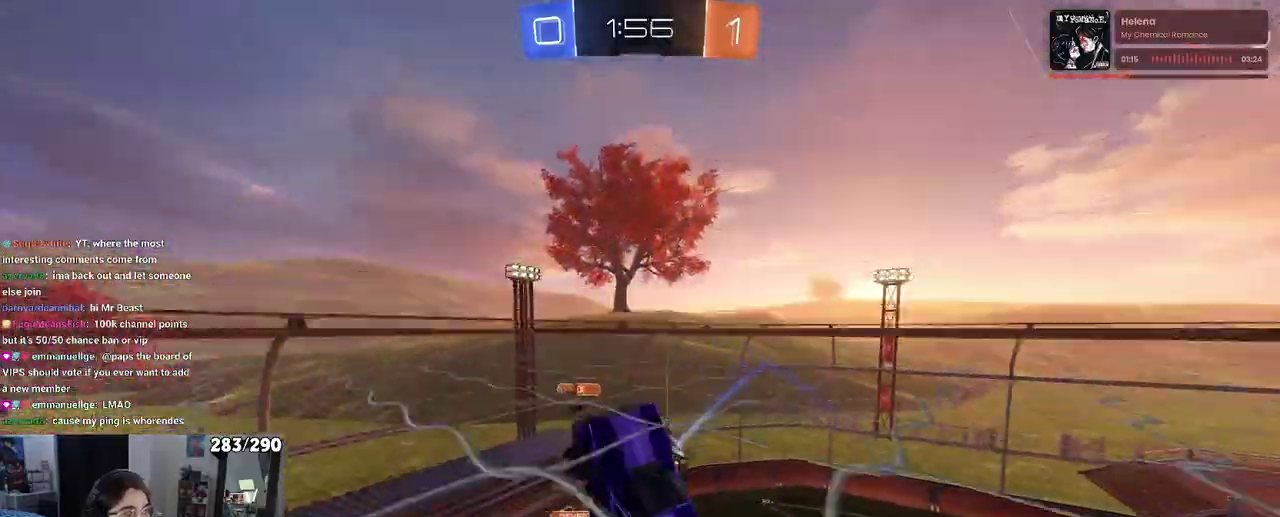
{"buttons": ["R2"], "left_stick": "center", "right_stick": "center"}
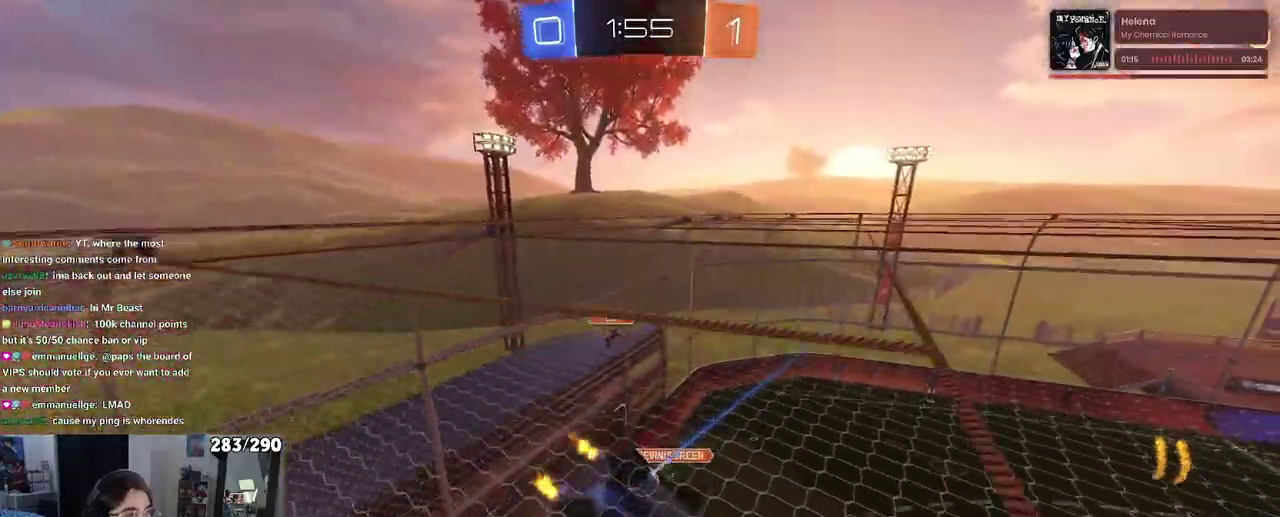
{"buttons": ["SQUARE", "R2"], "left_stick": "up-right", "right_stick": "center"}
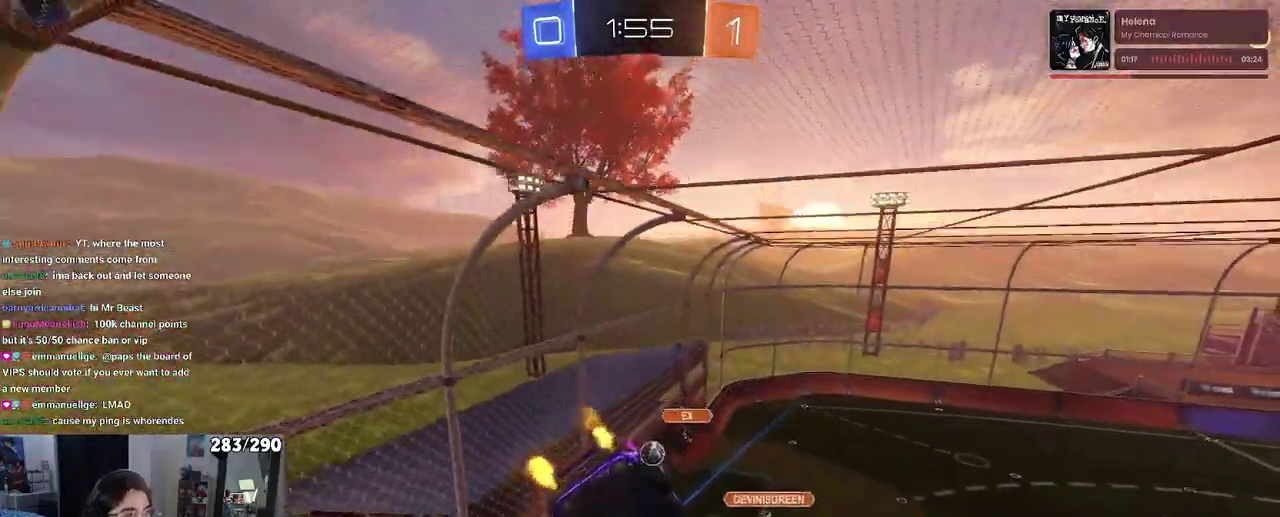
{"buttons": ["R2"], "left_stick": "center", "right_stick": "center"}
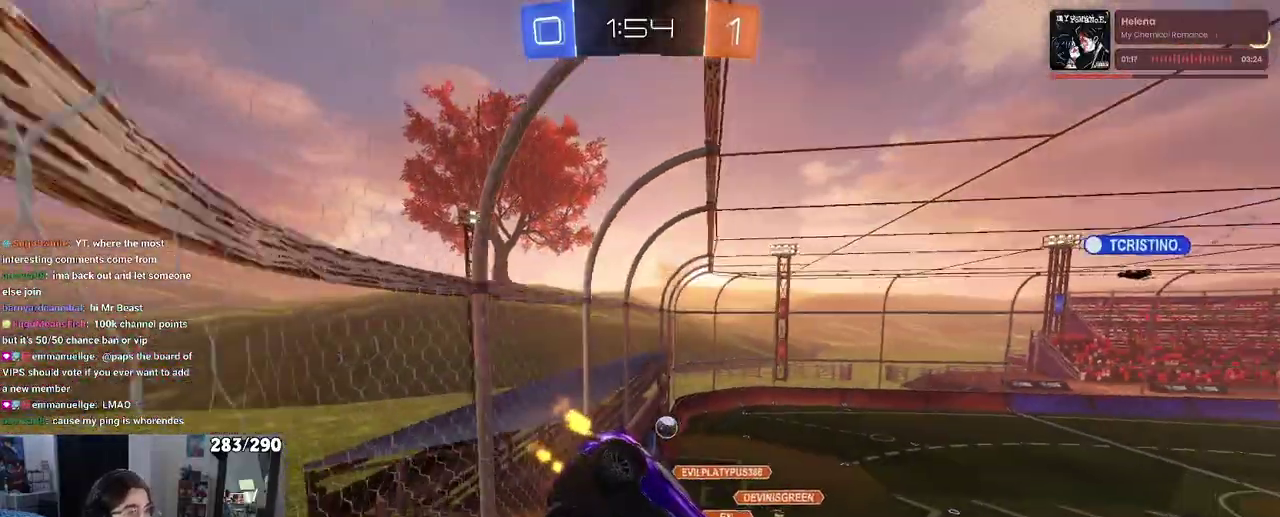
{"buttons": ["R2"], "left_stick": "center", "right_stick": "center", "events": []}
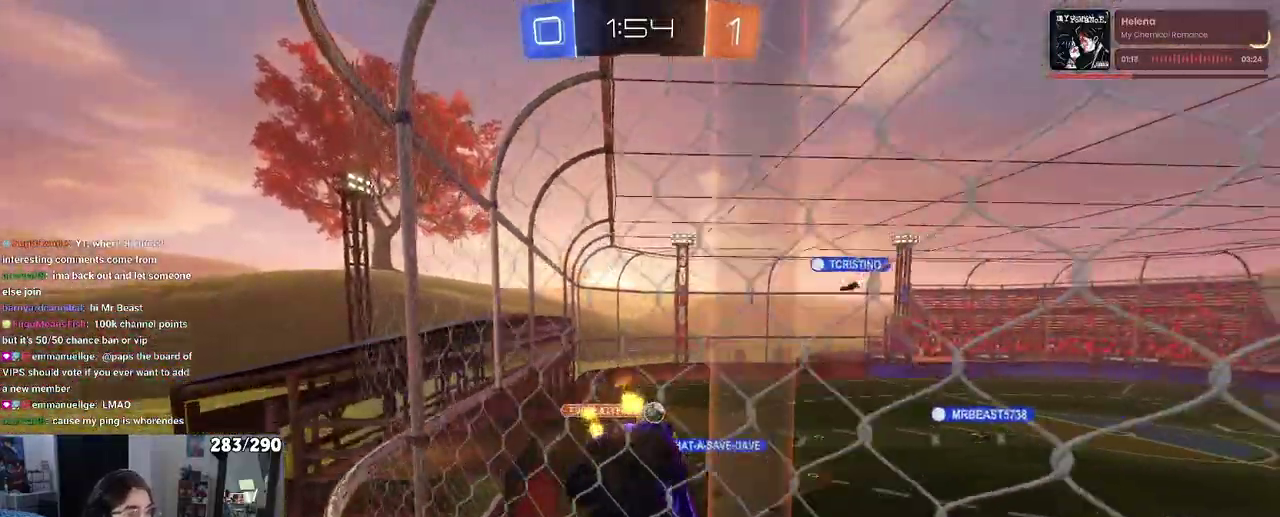
{"buttons": ["R2"], "left_stick": "center", "right_stick": "center", "events": []}
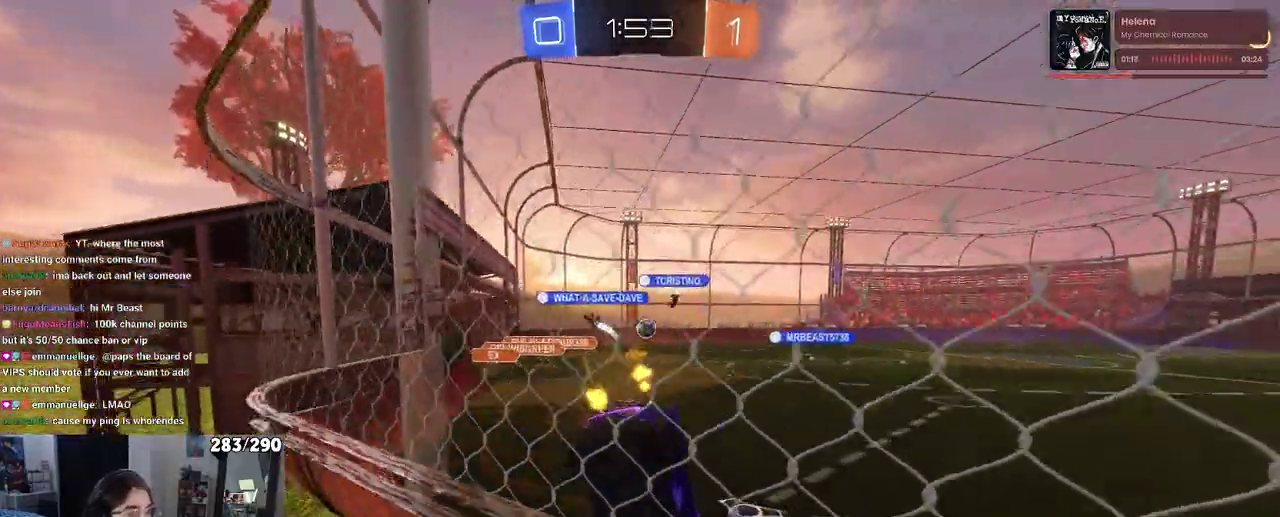
{"buttons": ["R1", "R2"], "left_stick": "center", "right_stick": "center", "events": [[83, "R1", "down"]]}
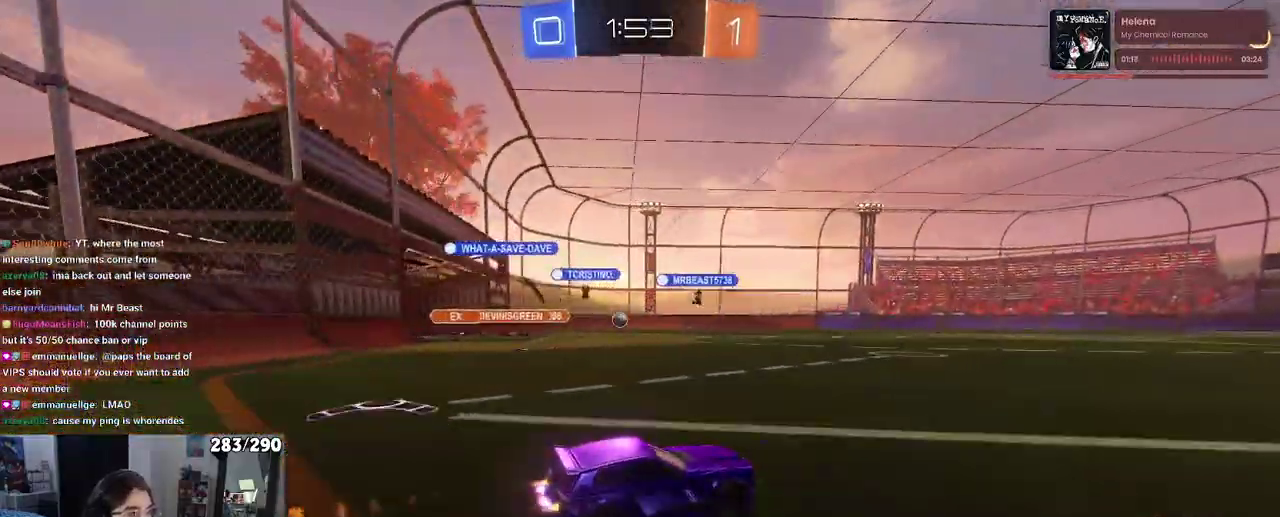
{"buttons": ["R1", "R2"], "left_stick": "center", "right_stick": "center", "events": []}
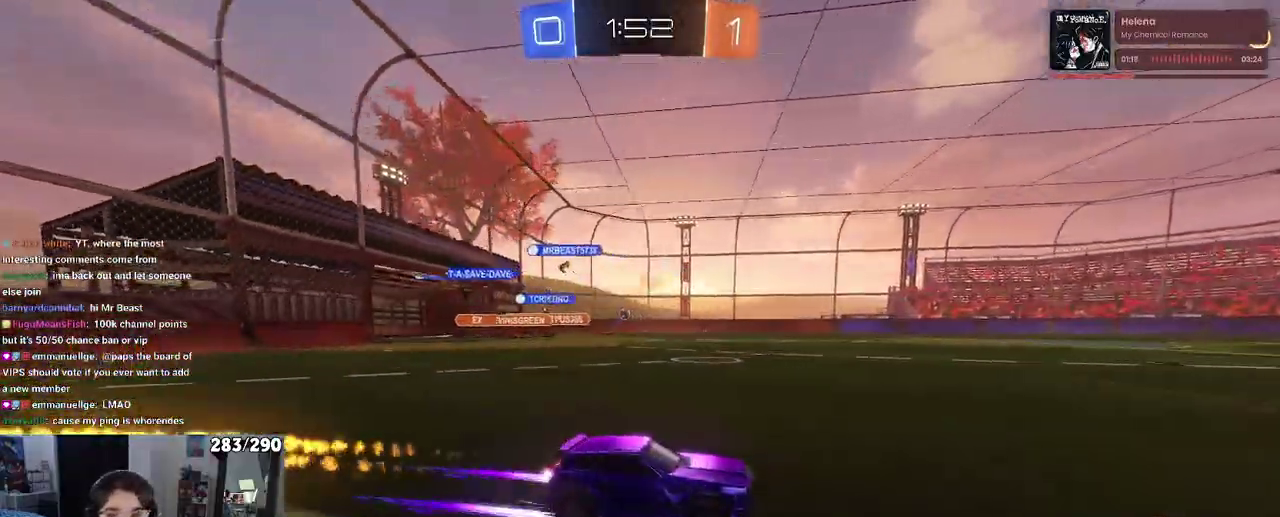
{"buttons": ["R2"], "left_stick": "center", "right_stick": "center", "events": [[117, "R1", "up"]]}
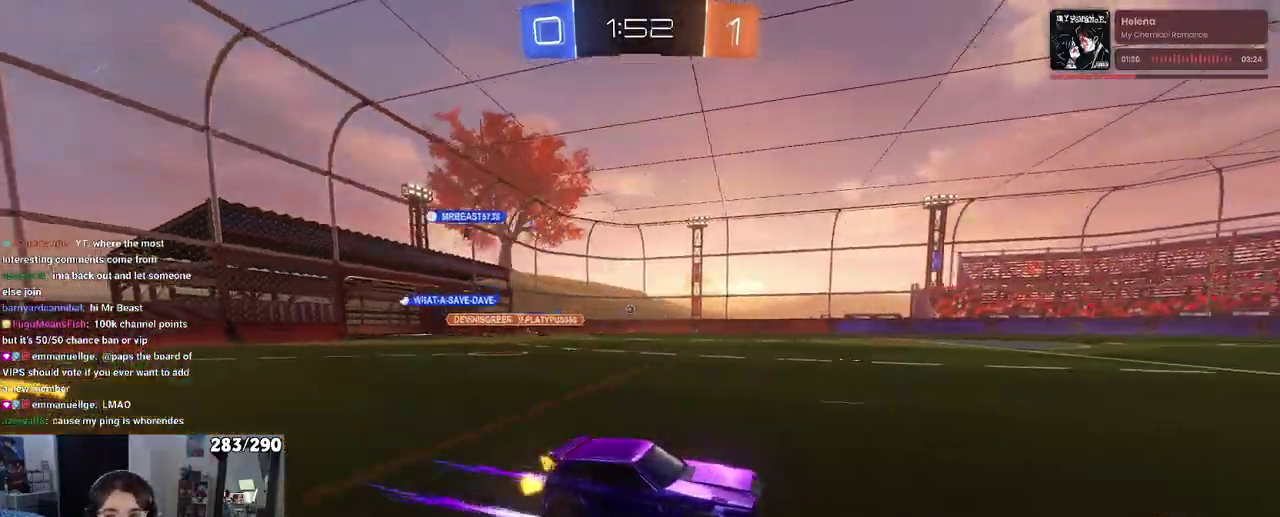
{"buttons": ["R2"], "left_stick": "center", "right_stick": "center", "events": []}
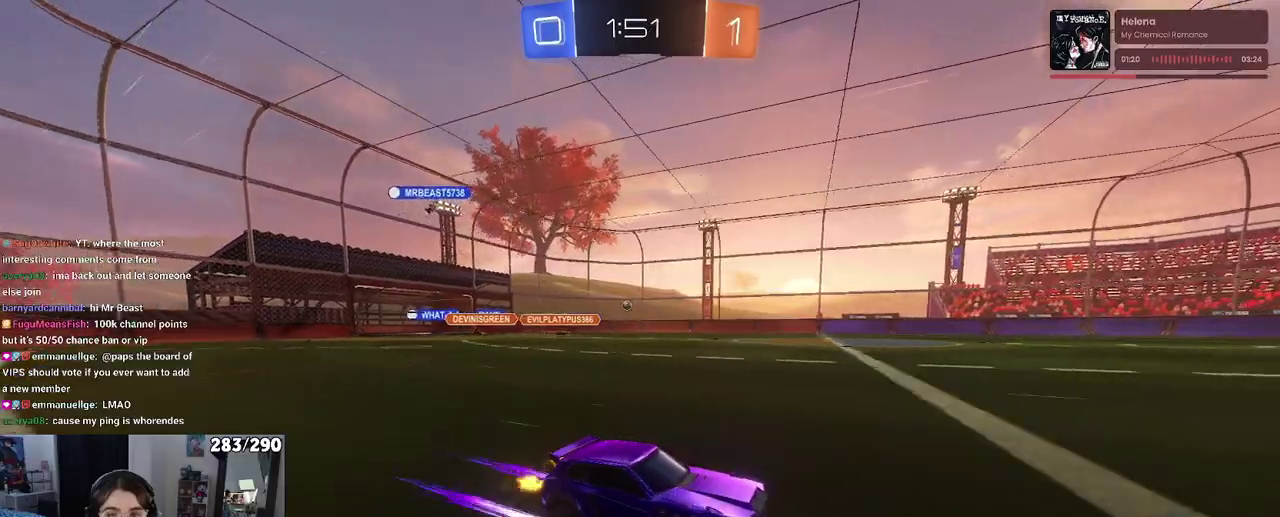
{"buttons": ["R2"], "left_stick": "up-left", "right_stick": "center"}
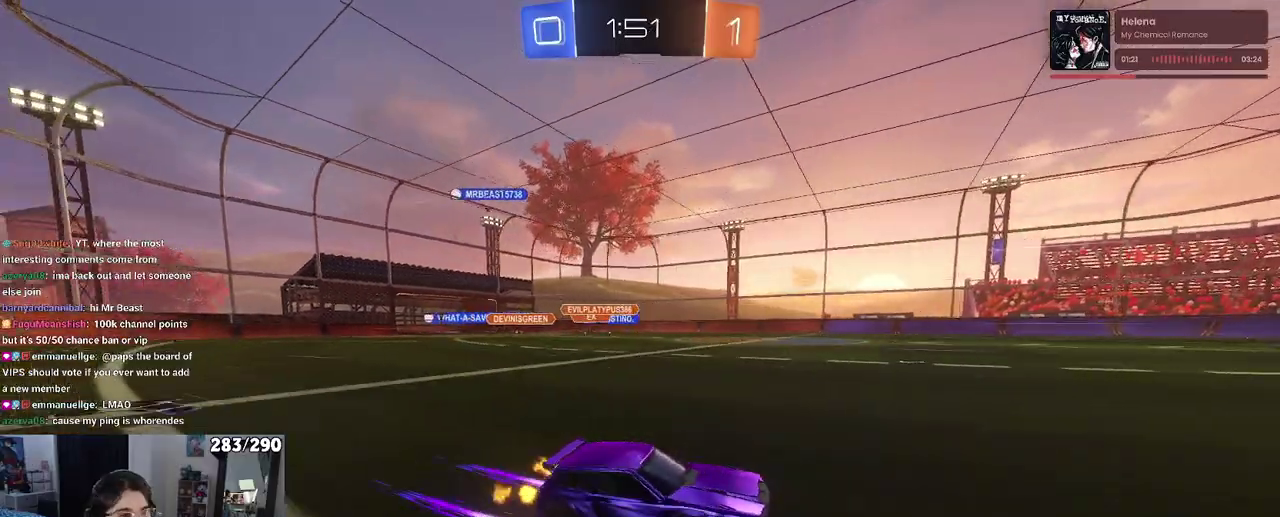
{"buttons": ["R2"], "left_stick": "left", "right_stick": "center"}
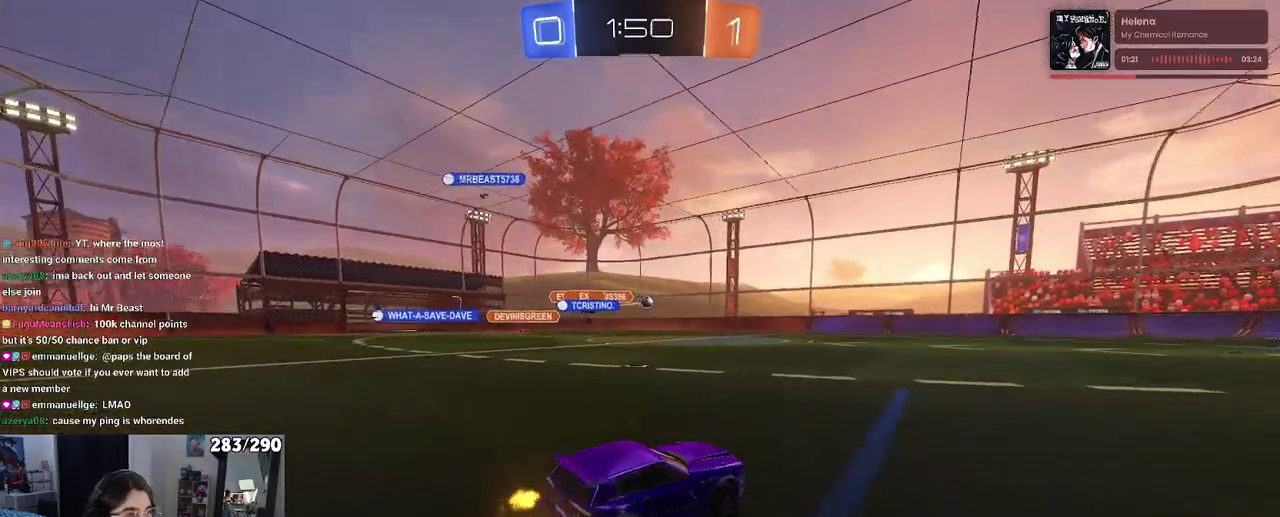
{"buttons": ["R1", "R2"], "left_stick": "right", "right_stick": "center"}
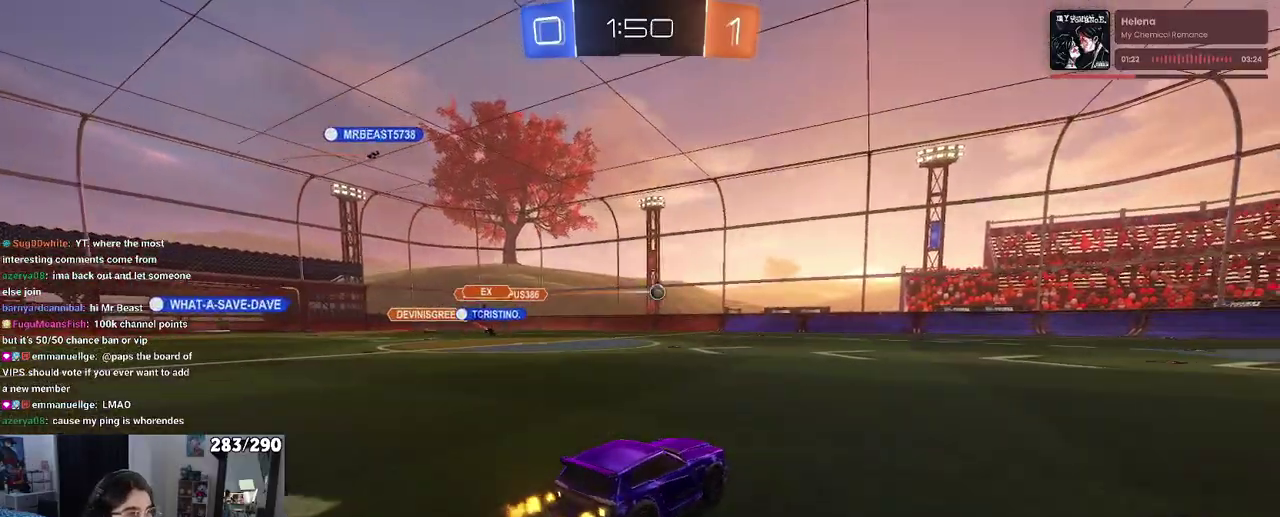
{"buttons": ["R2"], "left_stick": "center", "right_stick": "center"}
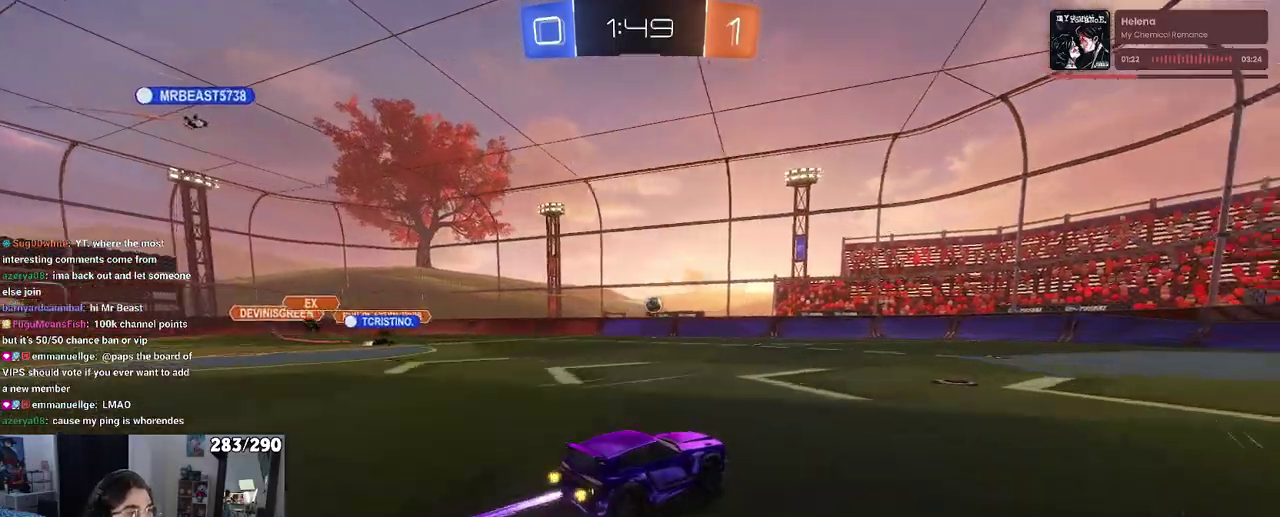
{"buttons": ["R2"], "left_stick": "right", "right_stick": "center"}
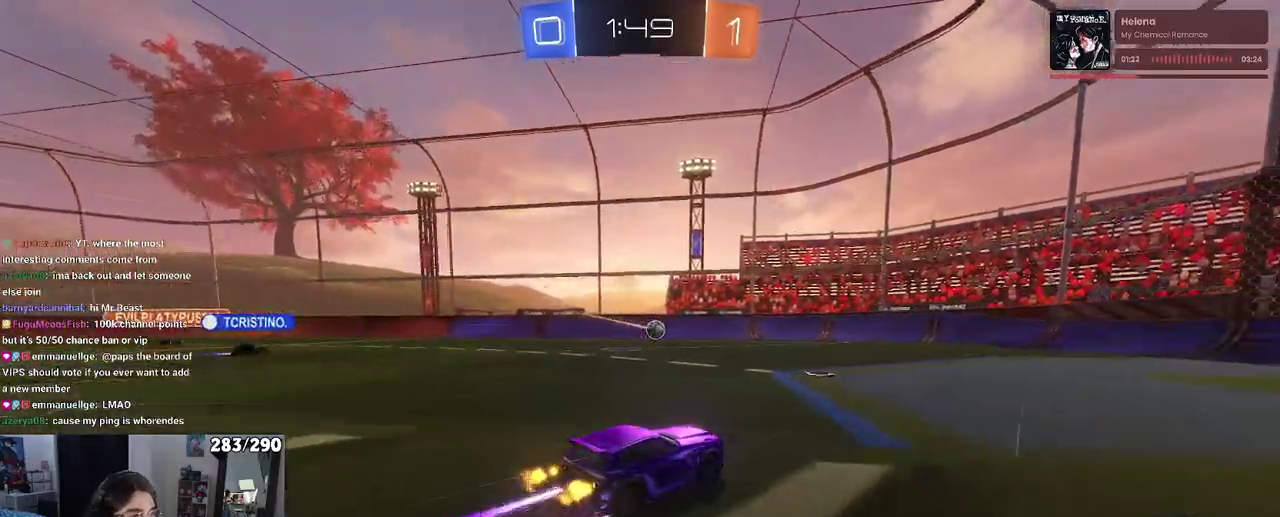
{"buttons": ["R2"], "left_stick": "right", "right_stick": "center", "events": []}
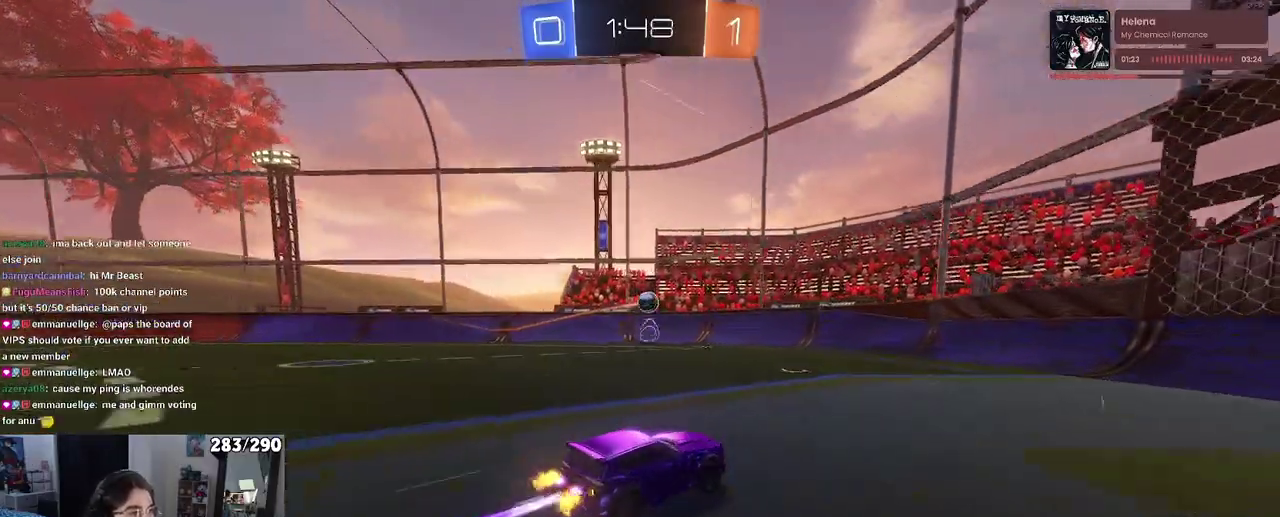
{"buttons": ["L2"], "left_stick": "center", "right_stick": "center"}
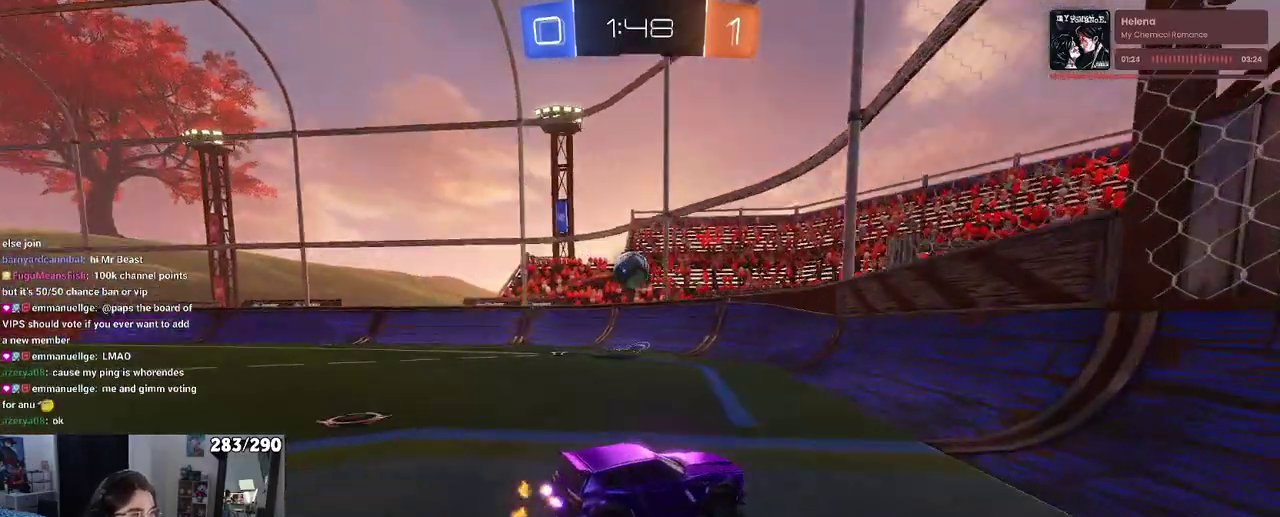
{"buttons": ["CROSS", "R2"], "left_stick": "down", "right_stick": "center"}
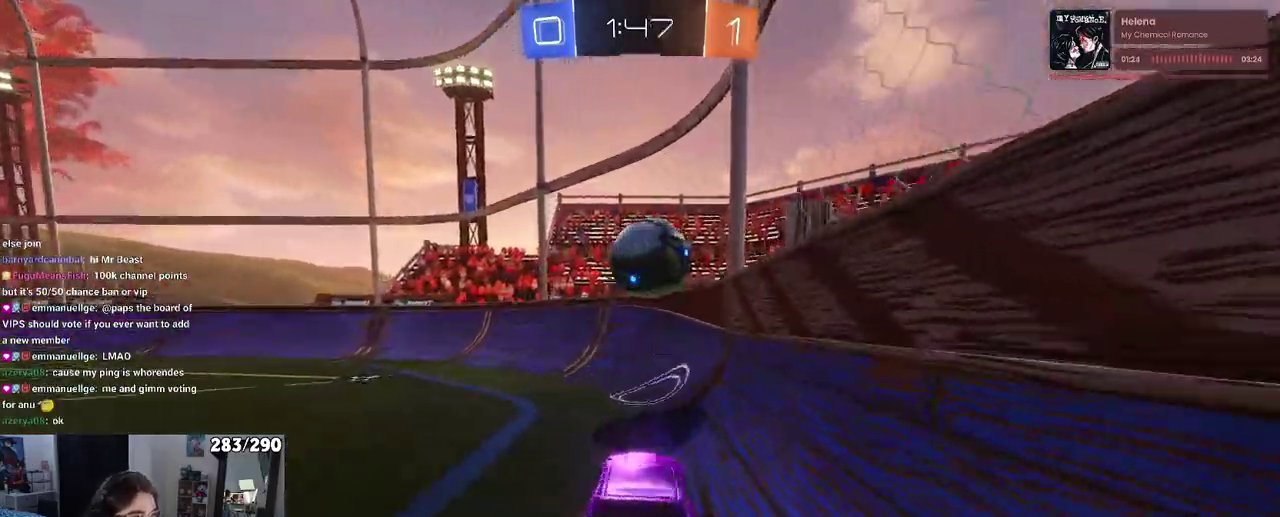
{"buttons": ["R1", "R2"], "left_stick": "left", "right_stick": "center"}
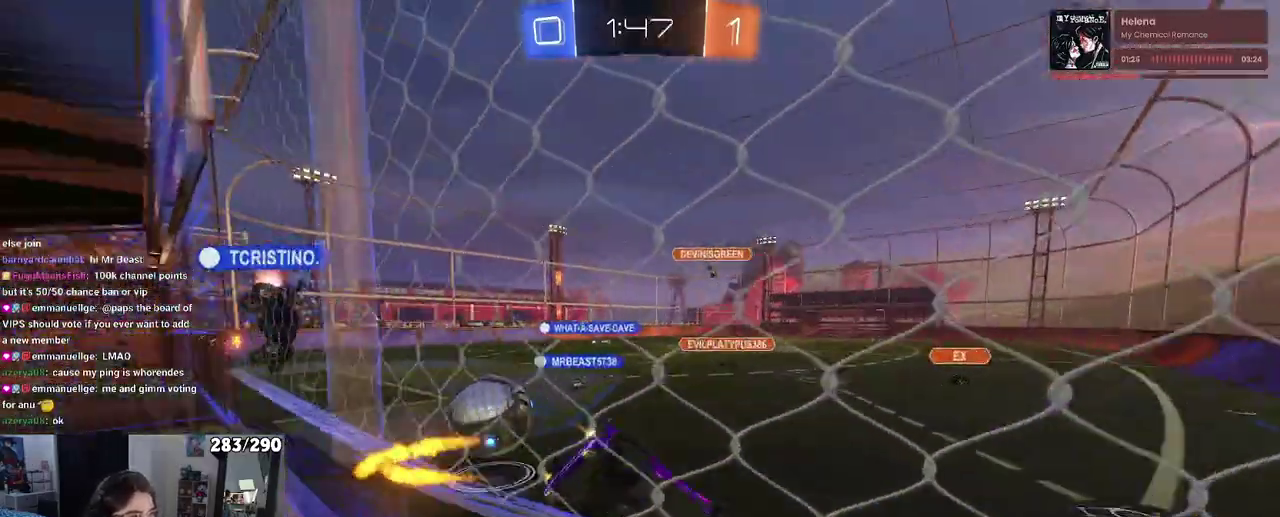
{"buttons": ["R1", "R2"], "left_stick": "left", "right_stick": "center", "events": [[50, "SQUARE", "down"], [183, "SQUARE", "up"]]}
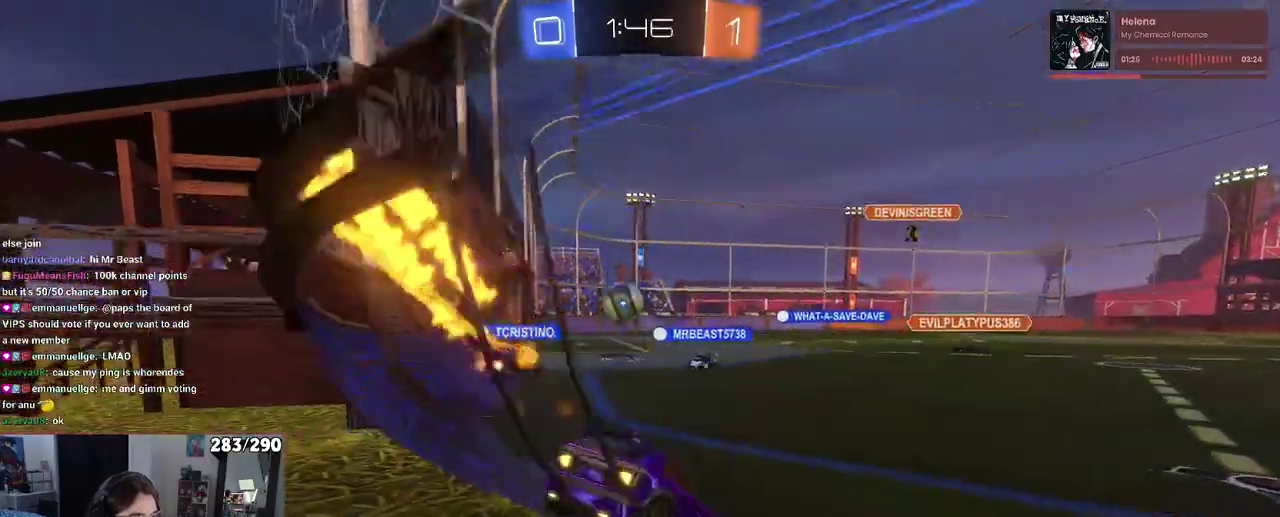
{"buttons": ["R1", "R2"], "left_stick": "center", "right_stick": "center"}
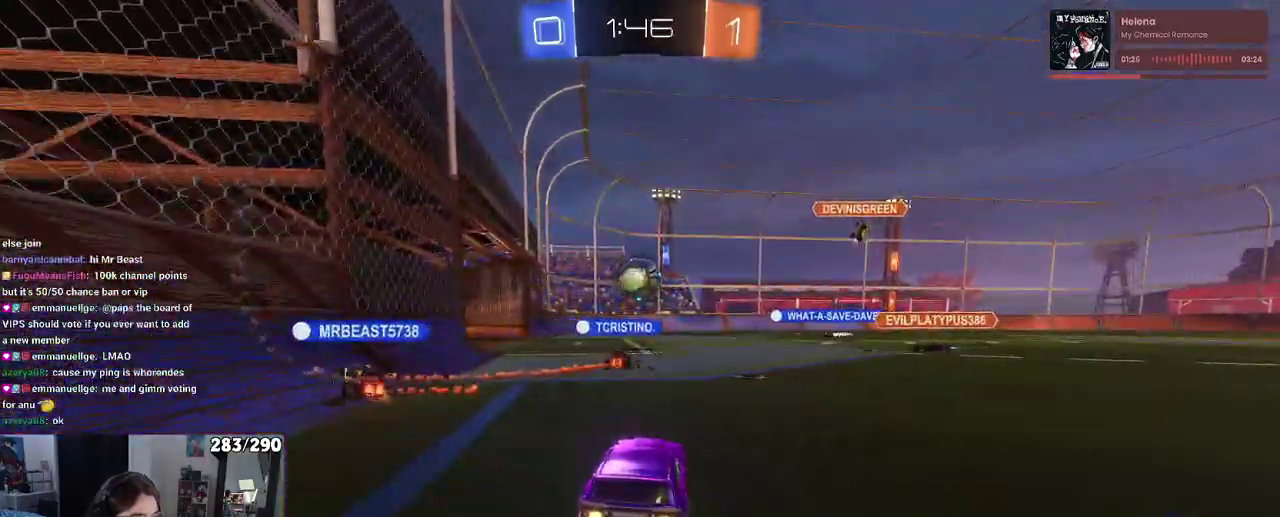
{"buttons": ["R1", "R2"], "left_stick": "left", "right_stick": "center"}
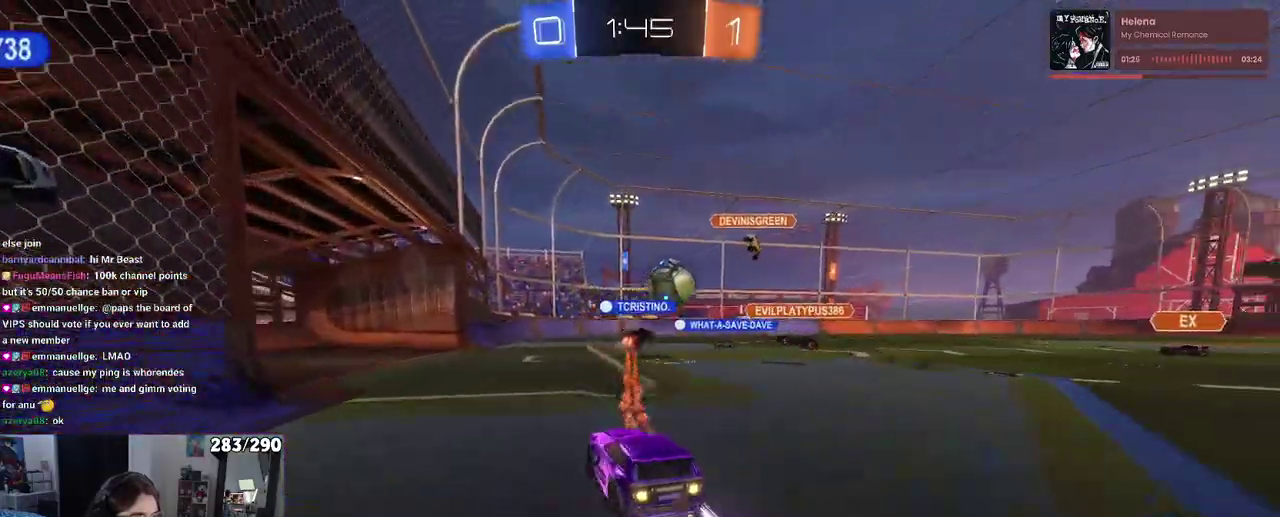
{"buttons": ["R2"], "left_stick": "right", "right_stick": "center"}
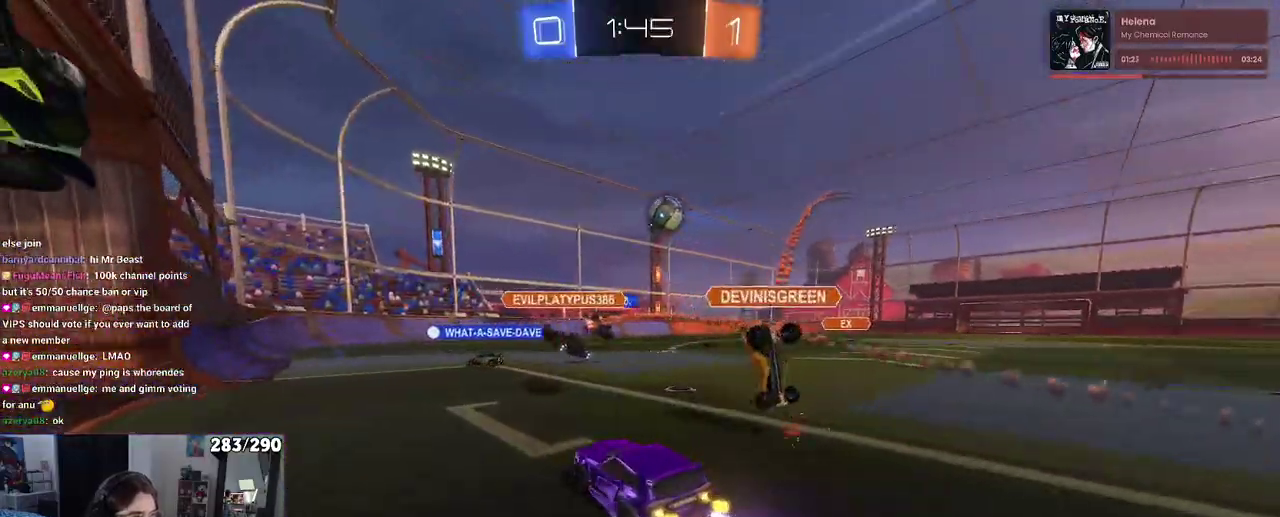
{"buttons": ["R2"], "left_stick": "center", "right_stick": "center"}
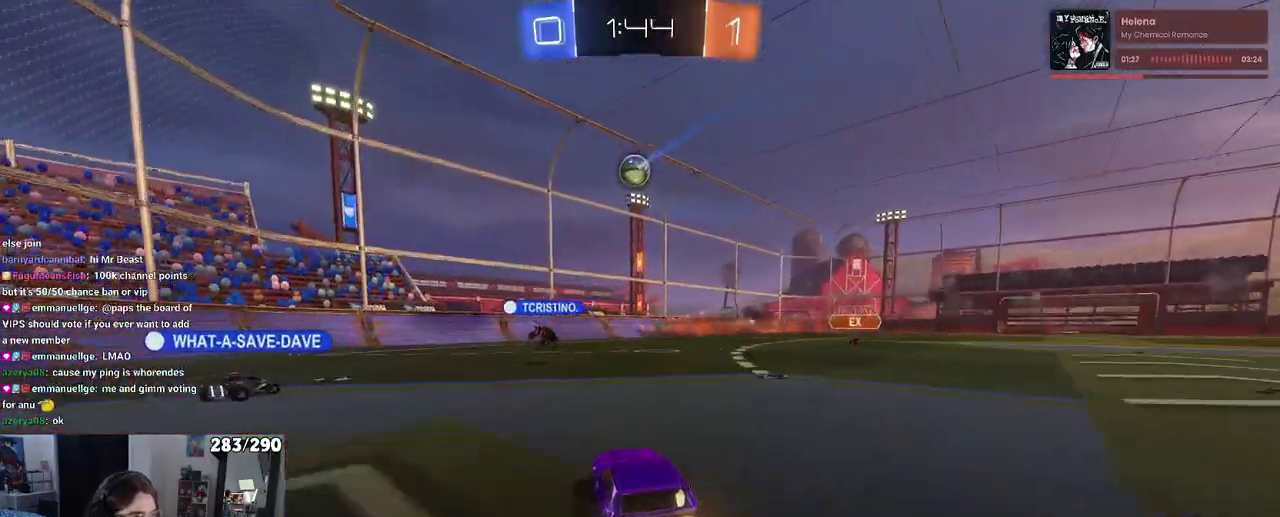
{"buttons": ["R2"], "left_stick": "right", "right_stick": "center"}
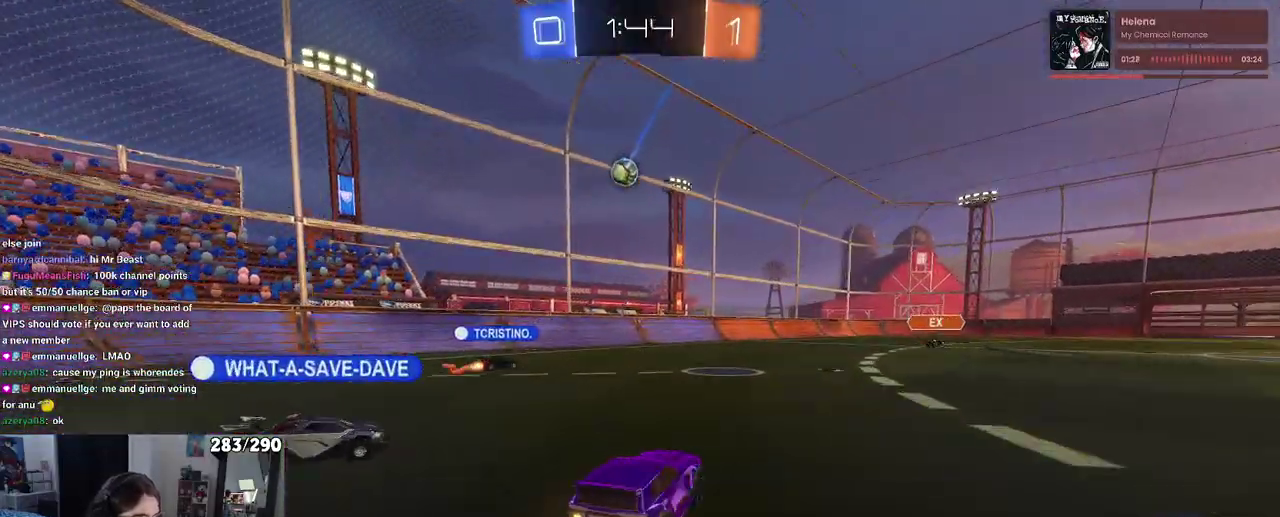
{"buttons": ["R2"], "left_stick": "right", "right_stick": "center", "events": []}
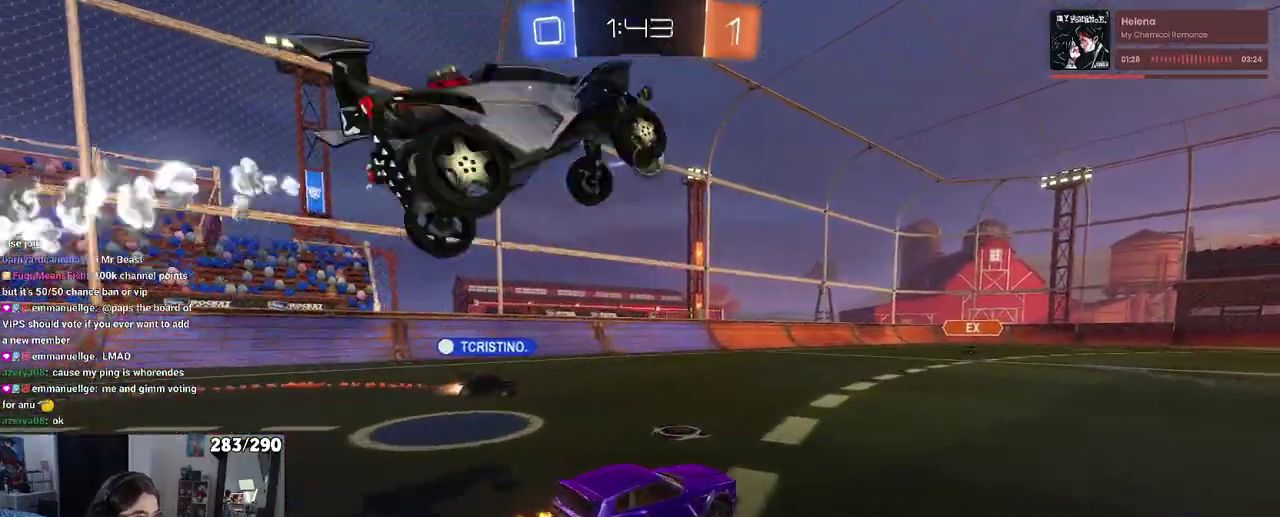
{"buttons": ["R1", "R2"], "left_stick": "up-right", "right_stick": "center"}
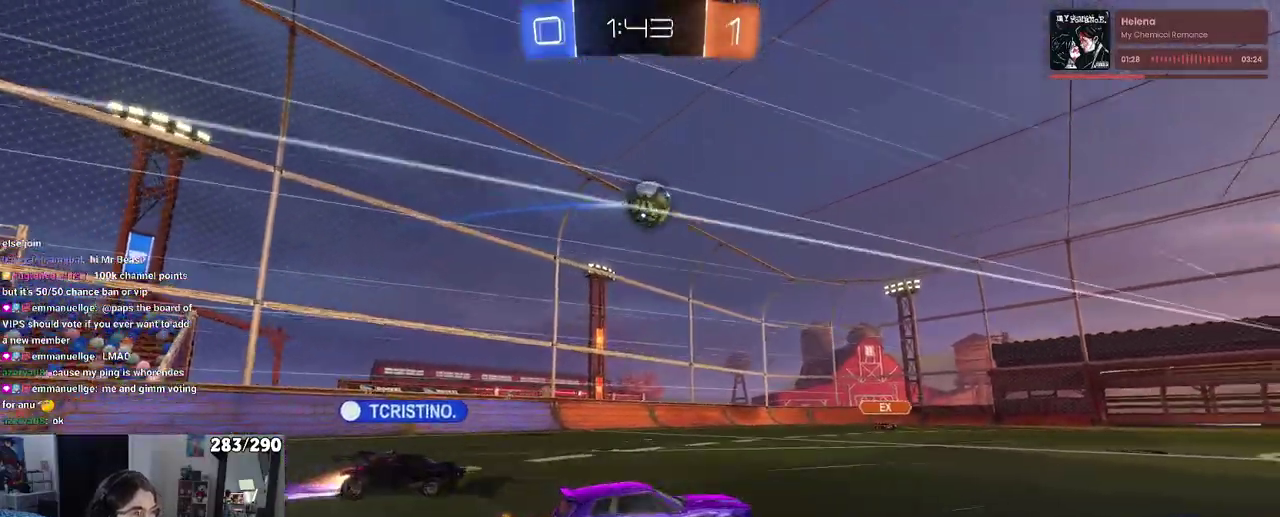
{"buttons": ["R2"], "left_stick": "down-right", "right_stick": "center"}